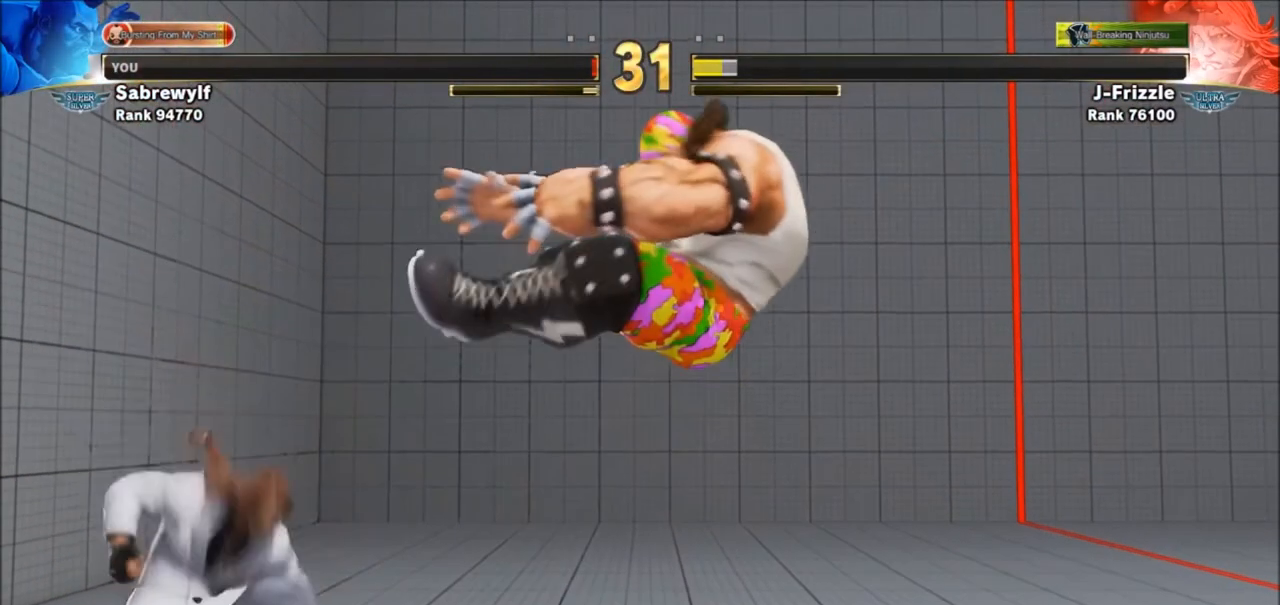
Gameplay with a controller (arcade stick); each line is a JSON object with the inputs held at the frame after it. "events" lists button and stick changes between this image and that frame as [ms after this image, input, new state], when the widget could be followed in between. Not read: L3 R3.
{"buttons": [], "left_stick": "center", "events": [[367, "R1", "down"], [367, "SQUARE", "down"], [367, "TRIANGLE", "down"], [467, "TRIANGLE", "up"], [501, "R1", "up"], [501, "SQUARE", "up"]]}
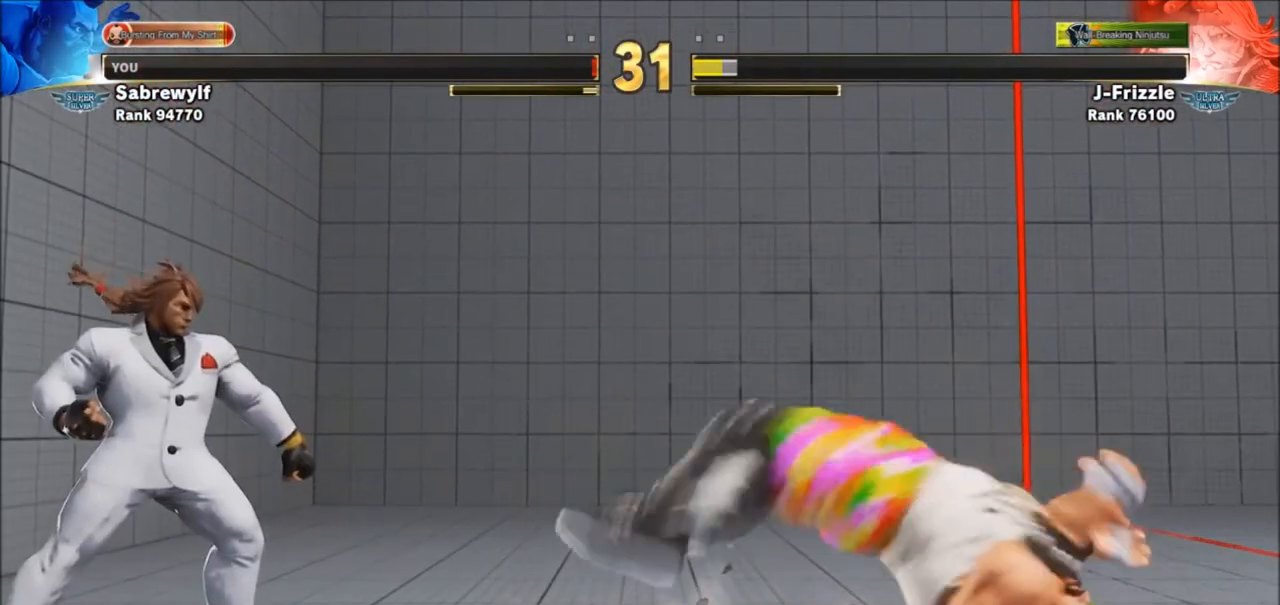
{"buttons": [], "left_stick": "center", "events": [[367, "R1", "down"], [367, "SQUARE", "down"], [367, "TRIANGLE", "down"], [467, "R1", "up"], [467, "SQUARE", "up"], [467, "TRIANGLE", "up"]]}
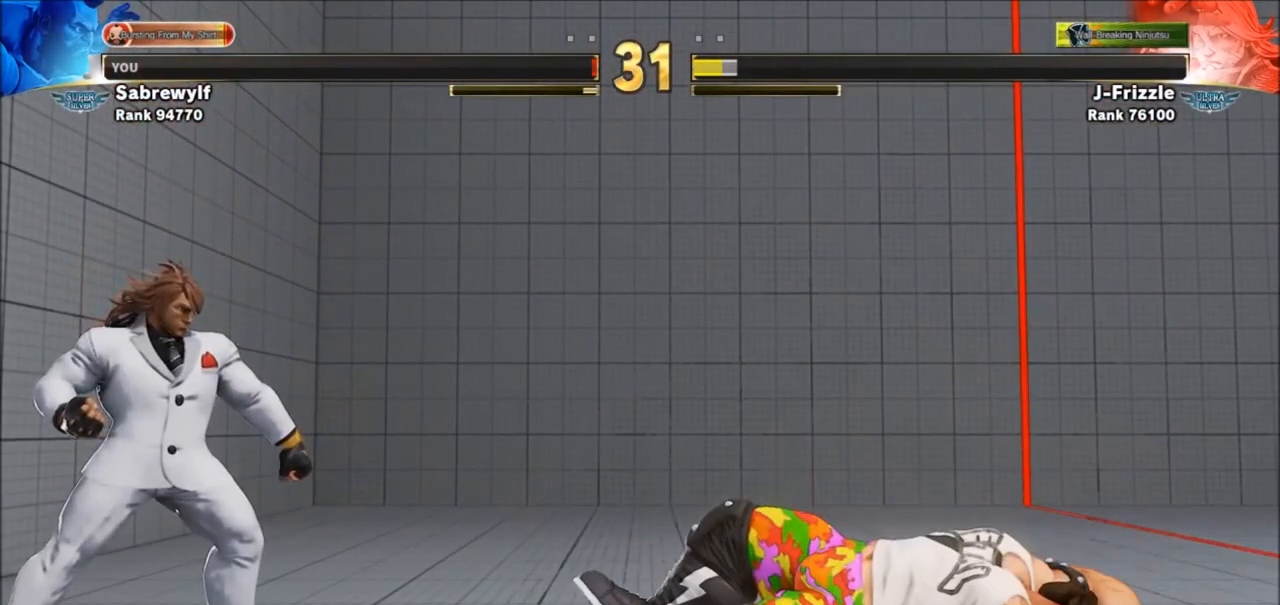
{"buttons": ["SQUARE", "TRIANGLE", "R1"], "left_stick": "center", "events": [[467, "R1", "down"], [501, "SQUARE", "down"], [501, "TRIANGLE", "down"]]}
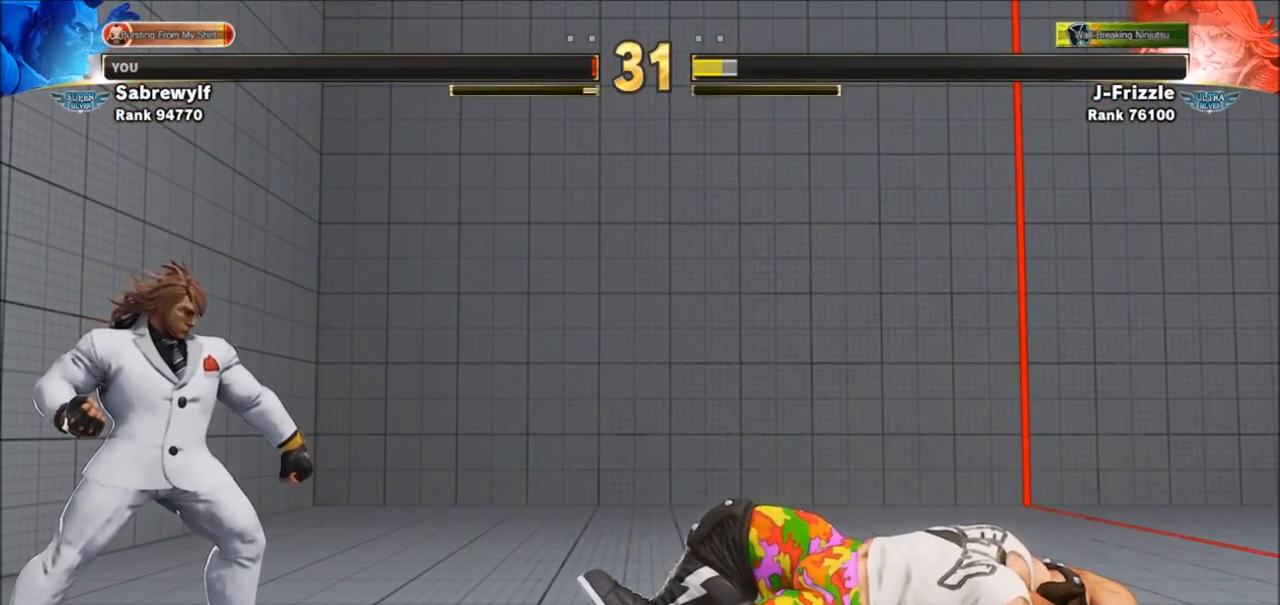
{"buttons": [], "left_stick": "center", "events": [[100, "SQUARE", "up"], [100, "TRIANGLE", "up"], [133, "R1", "up"]]}
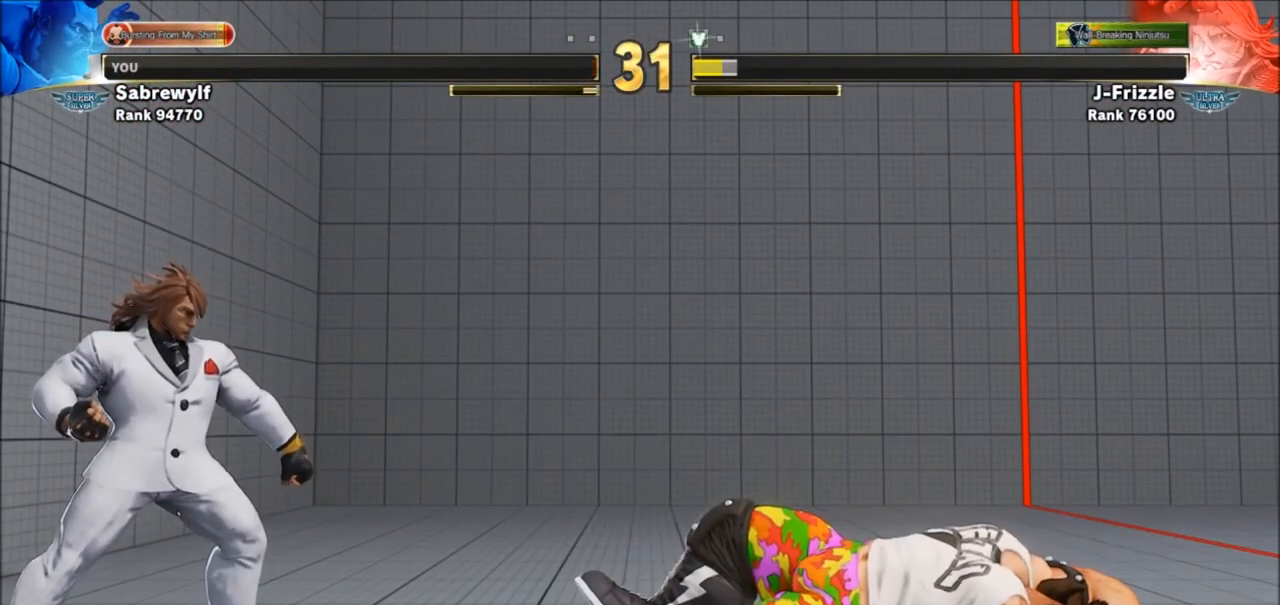
{"buttons": ["SQUARE", "TRIANGLE", "R1"], "left_stick": "center", "events": [[434, "R1", "down"], [434, "SQUARE", "down"], [434, "TRIANGLE", "down"]]}
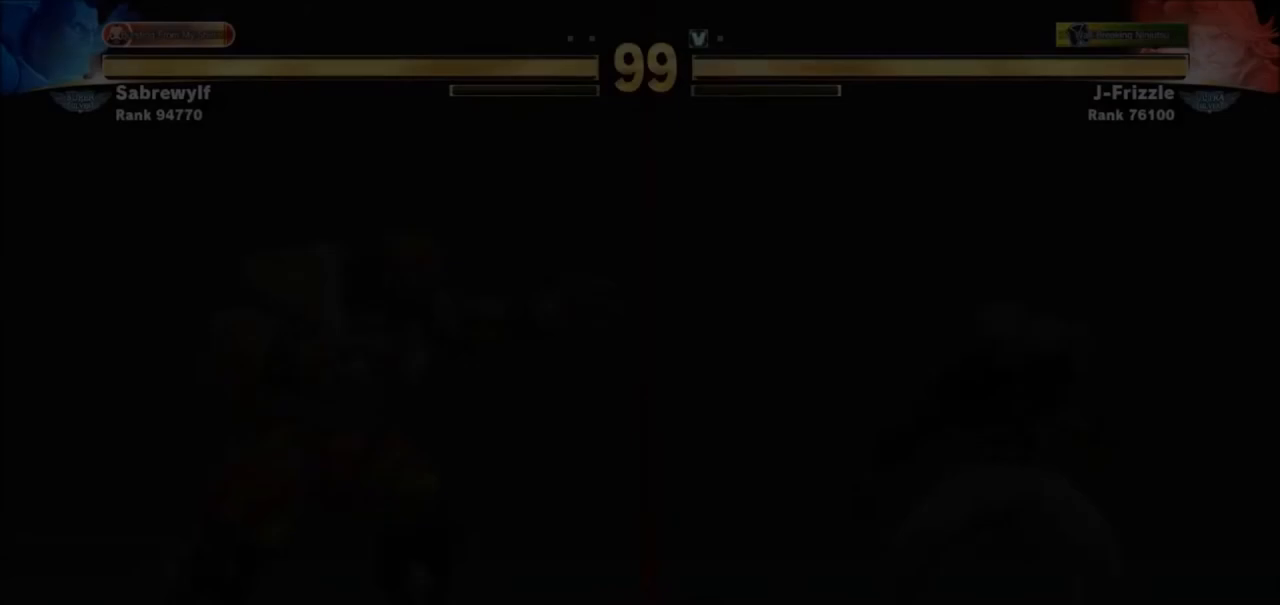
{"buttons": [], "left_stick": "center", "events": [[67, "R1", "up"], [67, "SQUARE", "up"], [67, "TRIANGLE", "up"]]}
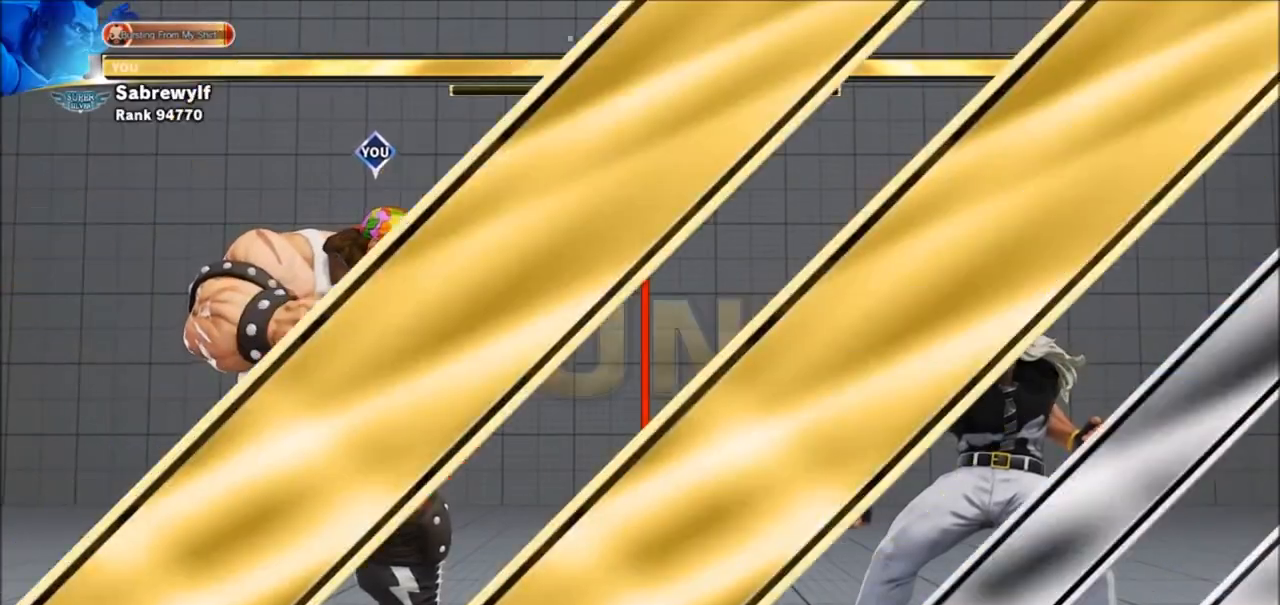
{"buttons": [], "left_stick": "center", "events": [[334, "SQUARE", "down"], [334, "TRIANGLE", "down"], [501, "SQUARE", "up"], [501, "TRIANGLE", "up"]]}
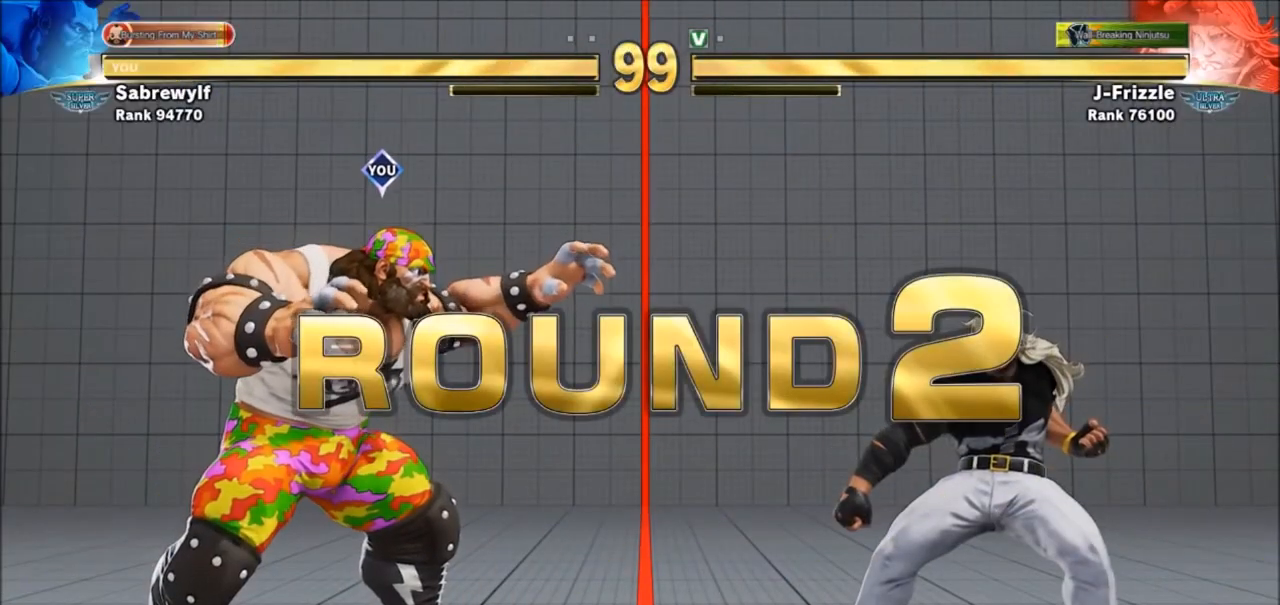
{"buttons": [], "left_stick": "center", "events": []}
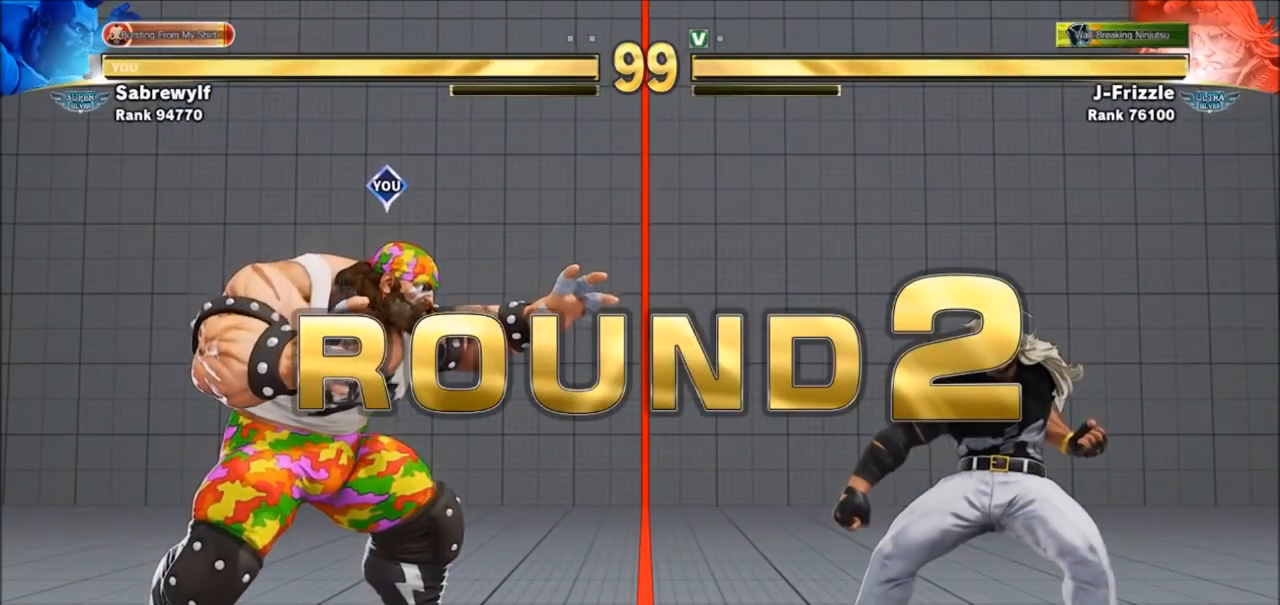
{"buttons": [], "left_stick": "center", "events": [[67, "SQUARE", "down"], [67, "TRIANGLE", "down"], [167, "SQUARE", "up"], [167, "TRIANGLE", "up"]]}
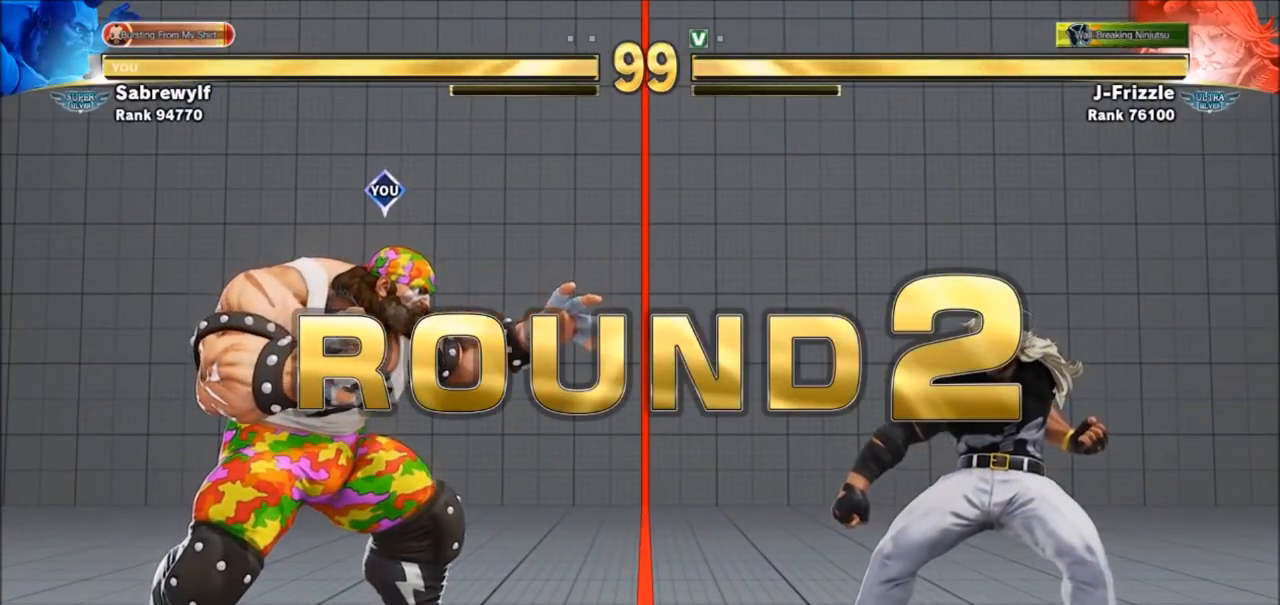
{"buttons": ["SQUARE", "TRIANGLE"], "left_stick": "center", "events": [[233, "SQUARE", "down"], [233, "TRIANGLE", "down"], [333, "SQUARE", "up"], [333, "TRIANGLE", "up"], [500, "SQUARE", "down"], [500, "TRIANGLE", "down"]]}
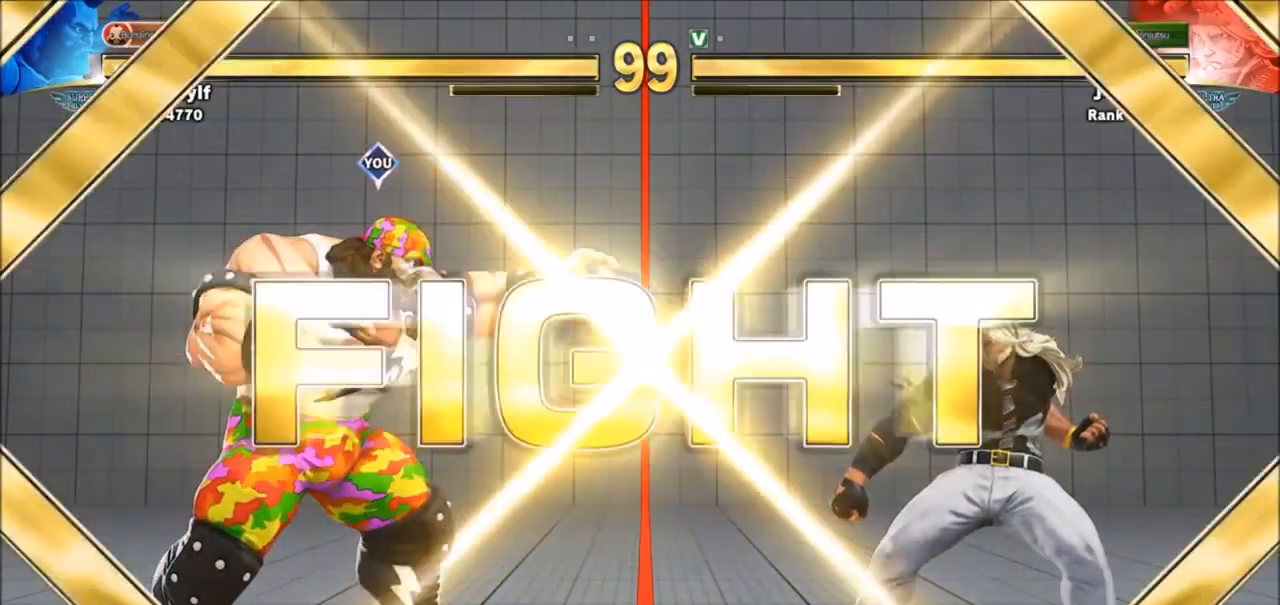
{"buttons": [], "left_stick": "right", "events": [[134, "TRIANGLE", "up"], [167, "SQUARE", "up"], [267, "left_stick", "right"]]}
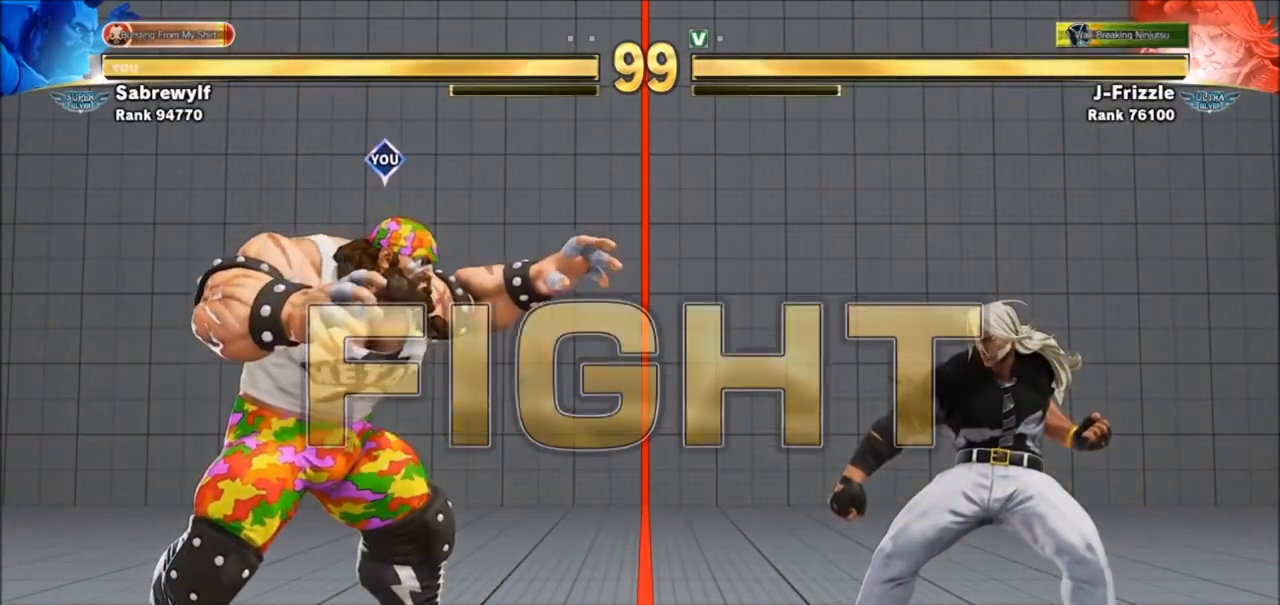
{"buttons": [], "left_stick": "right", "events": []}
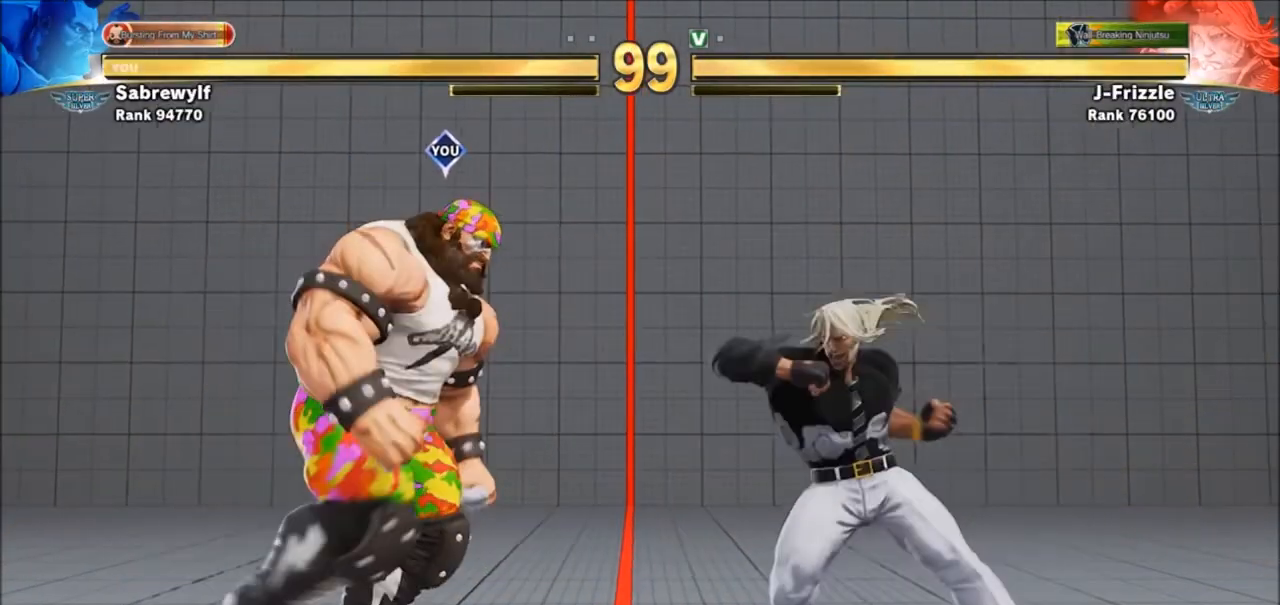
{"buttons": [], "left_stick": "up-right", "events": [[67, "left_stick", "down-left"], [367, "left_stick", "right"], [467, "left_stick", "up-right"]]}
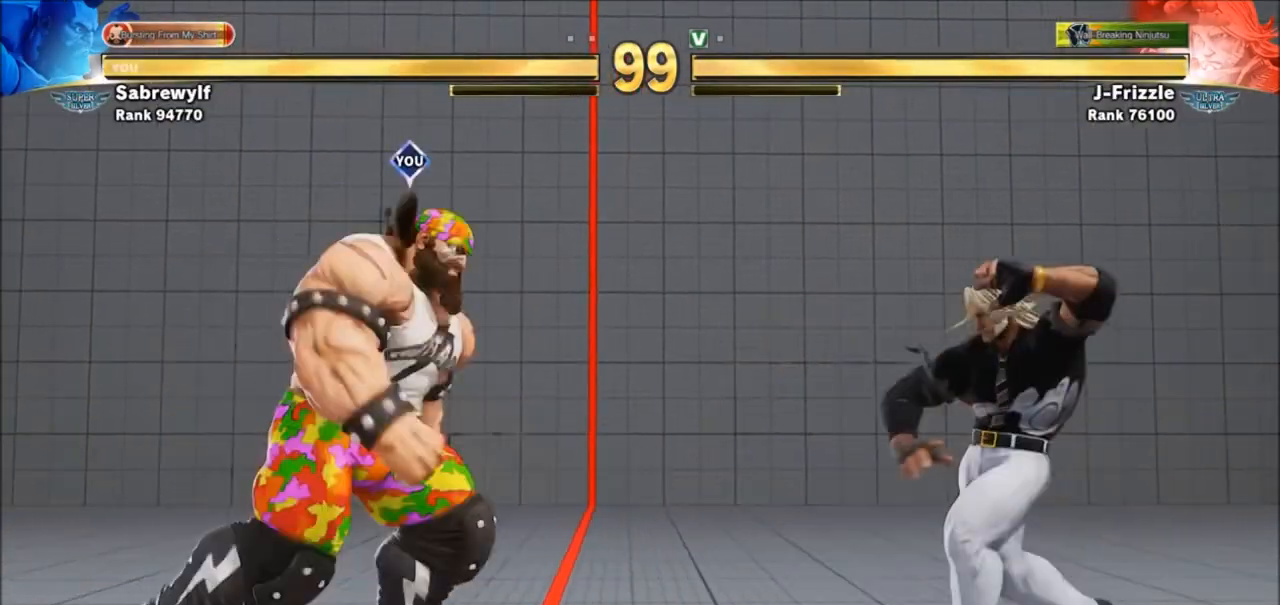
{"buttons": ["R2"], "left_stick": "down-left", "events": [[267, "left_stick", "down-left"], [434, "R2", "down"]]}
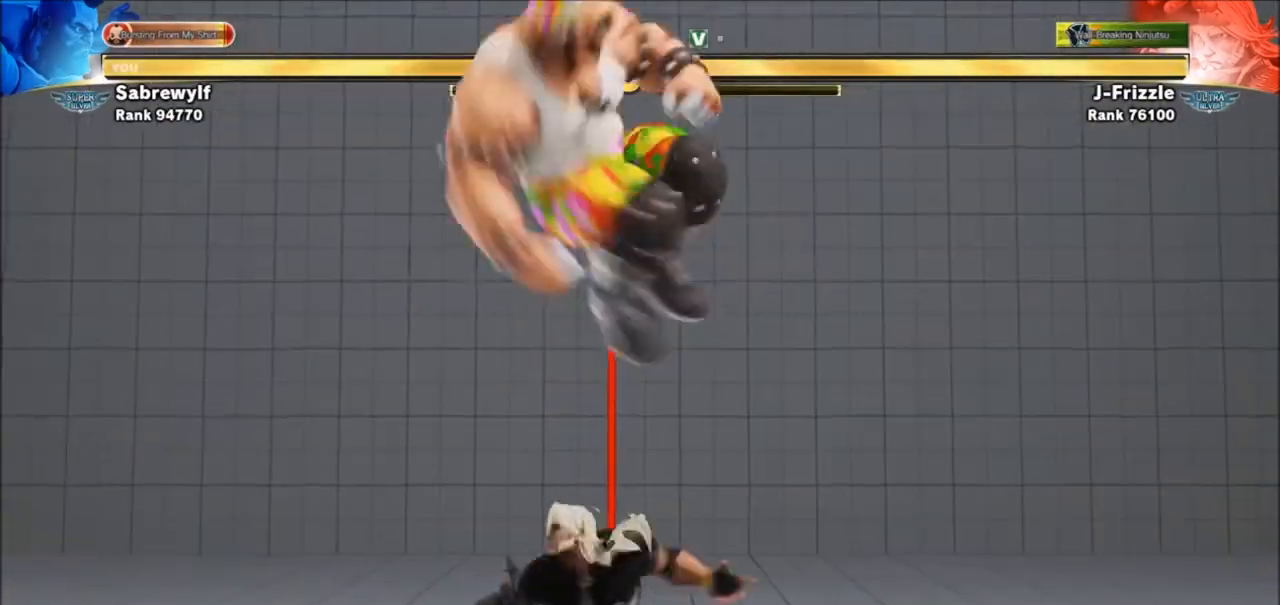
{"buttons": [], "left_stick": "down-right", "events": [[67, "R2", "up"], [234, "left_stick", "right"], [301, "CROSS", "down"], [301, "SQUARE", "down"], [301, "left_stick", "down-right"], [434, "CROSS", "up"], [434, "SQUARE", "up"]]}
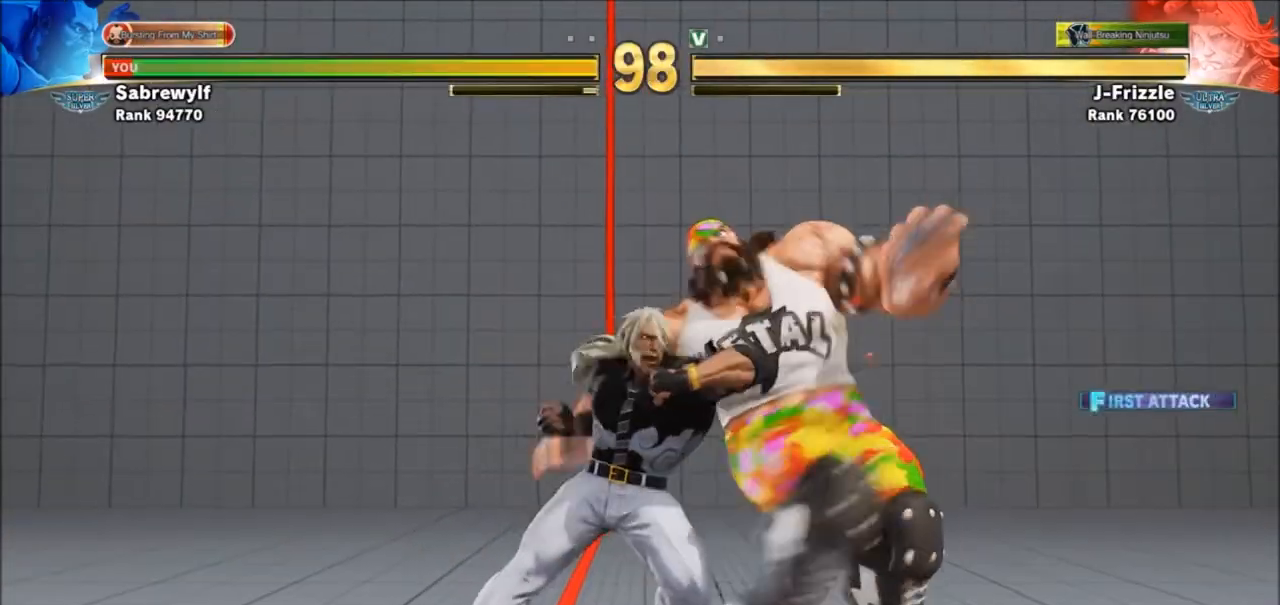
{"buttons": [], "left_stick": "down-right", "events": []}
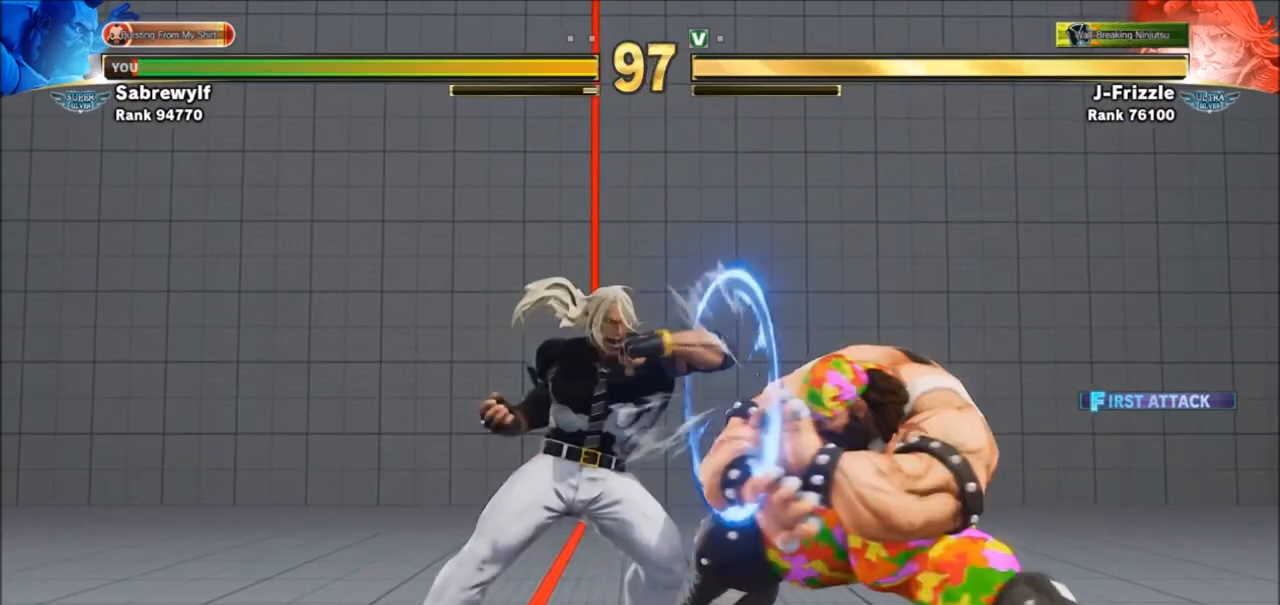
{"buttons": [], "left_stick": "right", "events": [[501, "left_stick", "right"]]}
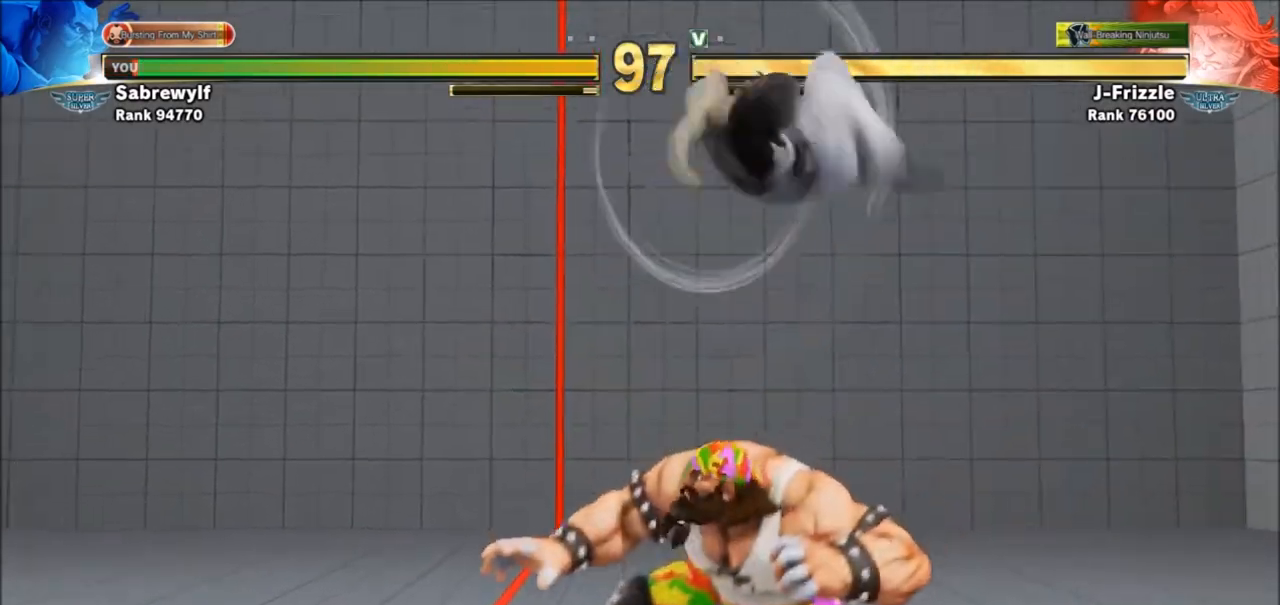
{"buttons": [], "left_stick": "down-left", "events": [[300, "left_stick", "down-left"], [333, "CROSS", "down"], [333, "SQUARE", "down"], [434, "CROSS", "up"], [434, "SQUARE", "up"]]}
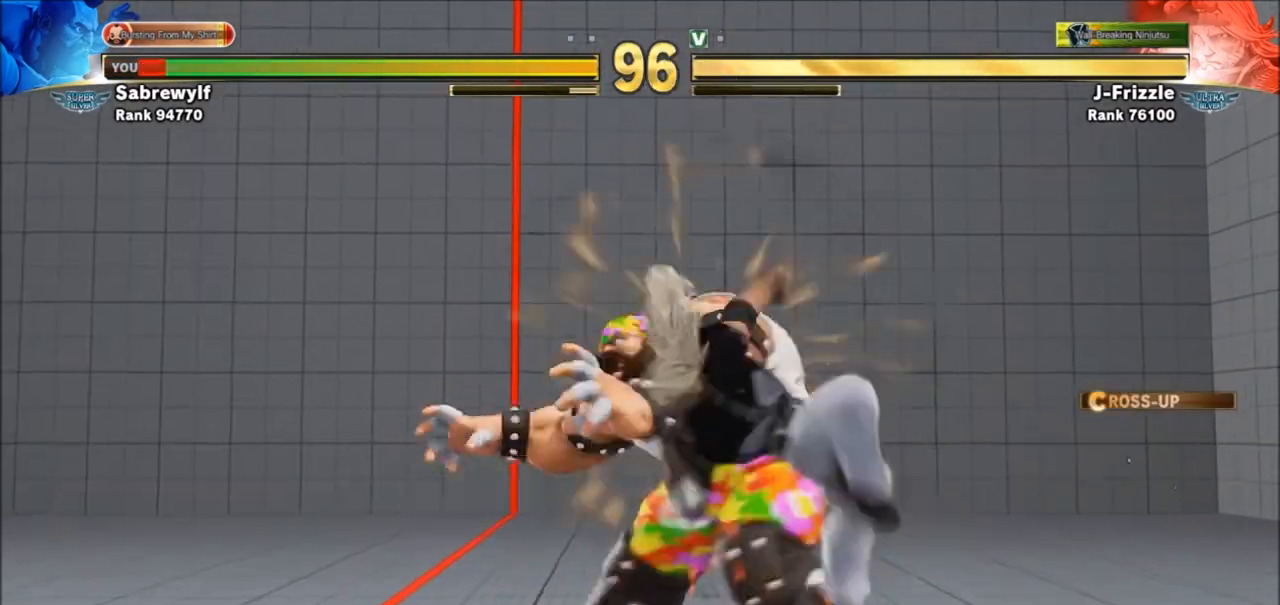
{"buttons": [], "left_stick": "down-left", "events": []}
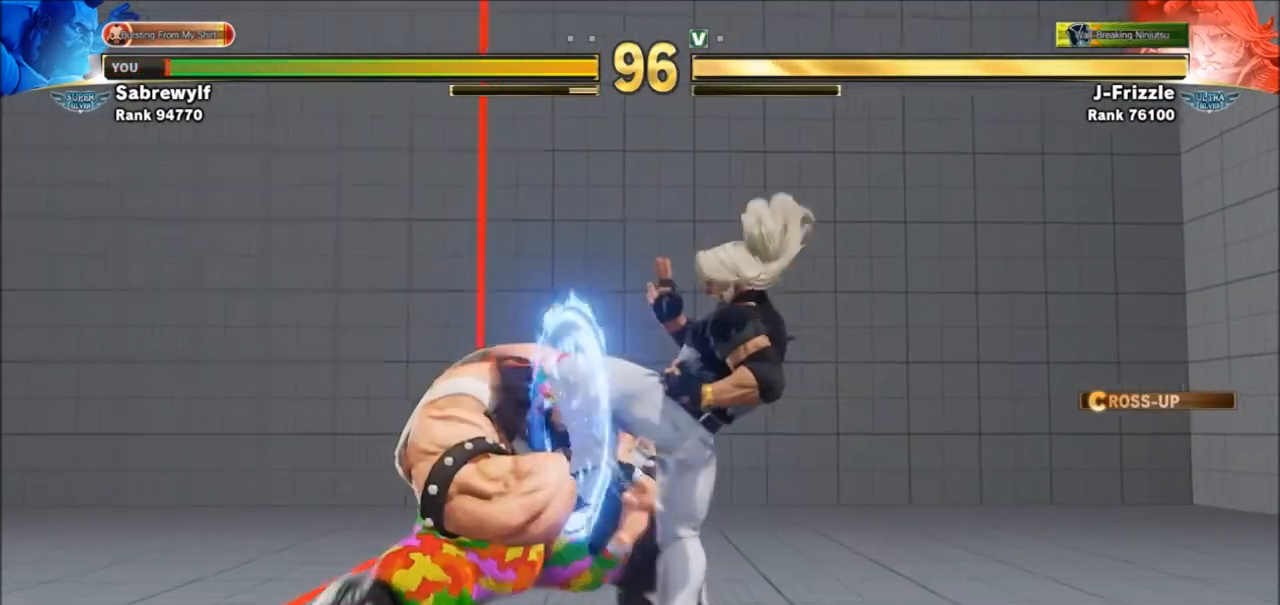
{"buttons": [], "left_stick": "down-left", "events": []}
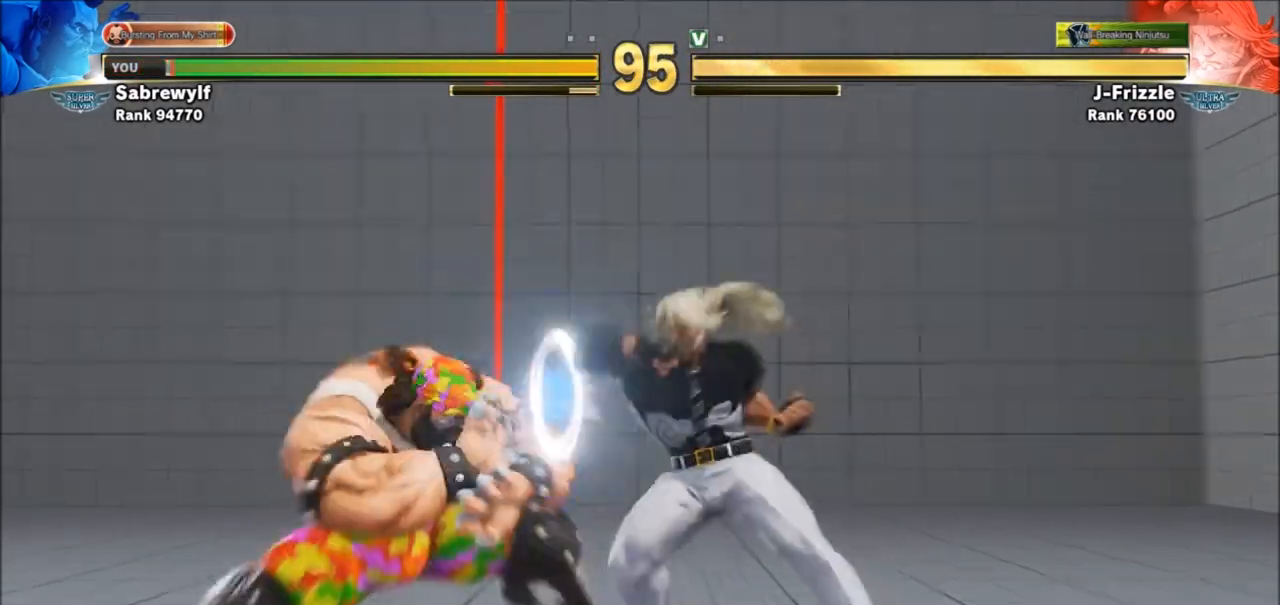
{"buttons": [], "left_stick": "down-left", "events": []}
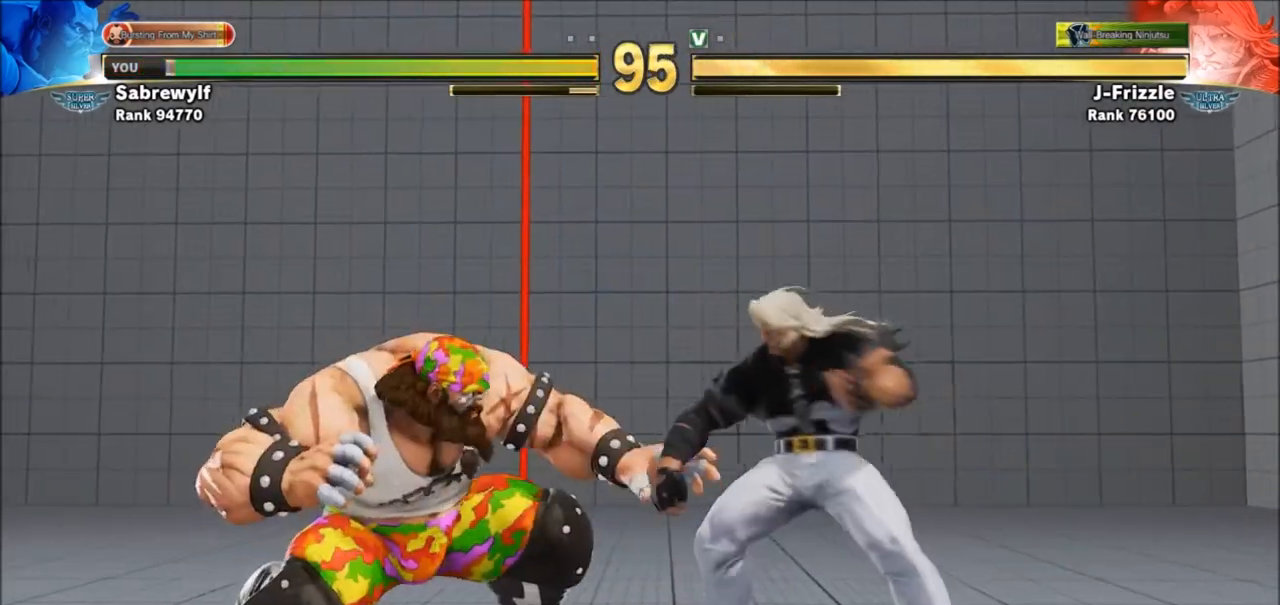
{"buttons": [], "left_stick": "down-left", "events": [[33, "SQUARE", "down"], [167, "SQUARE", "up"], [400, "SQUARE", "down"], [467, "SQUARE", "up"]]}
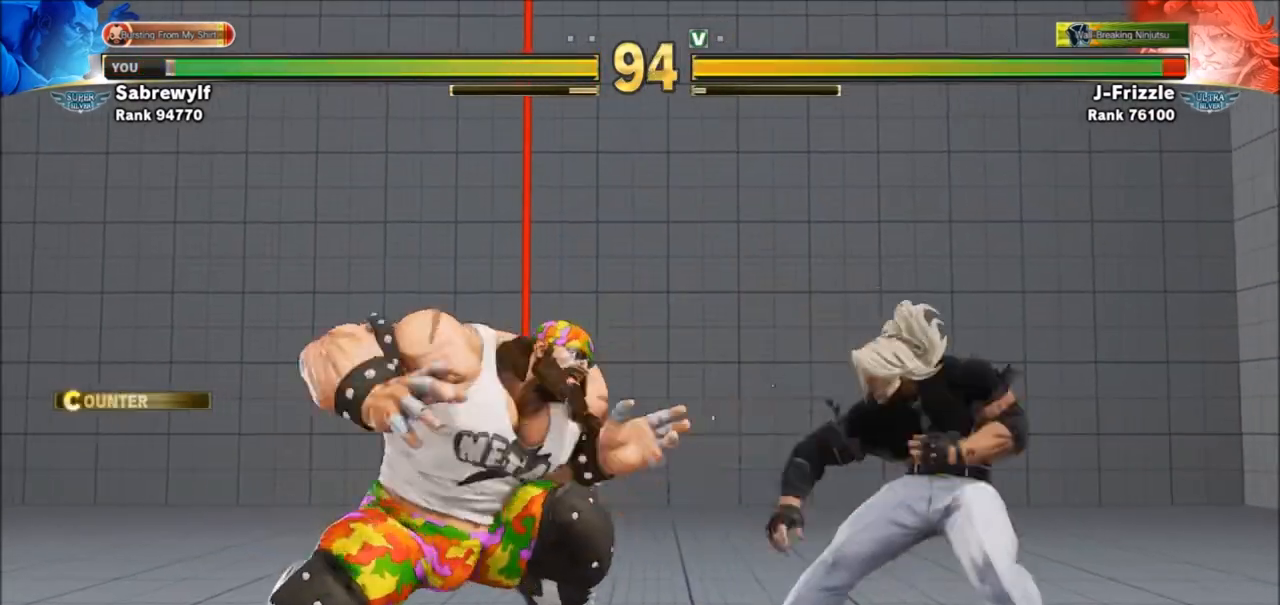
{"buttons": [], "left_stick": "center", "events": [[34, "left_stick", "center"], [134, "R1", "down"], [201, "R1", "up"], [267, "R1", "down"], [334, "R1", "up"]]}
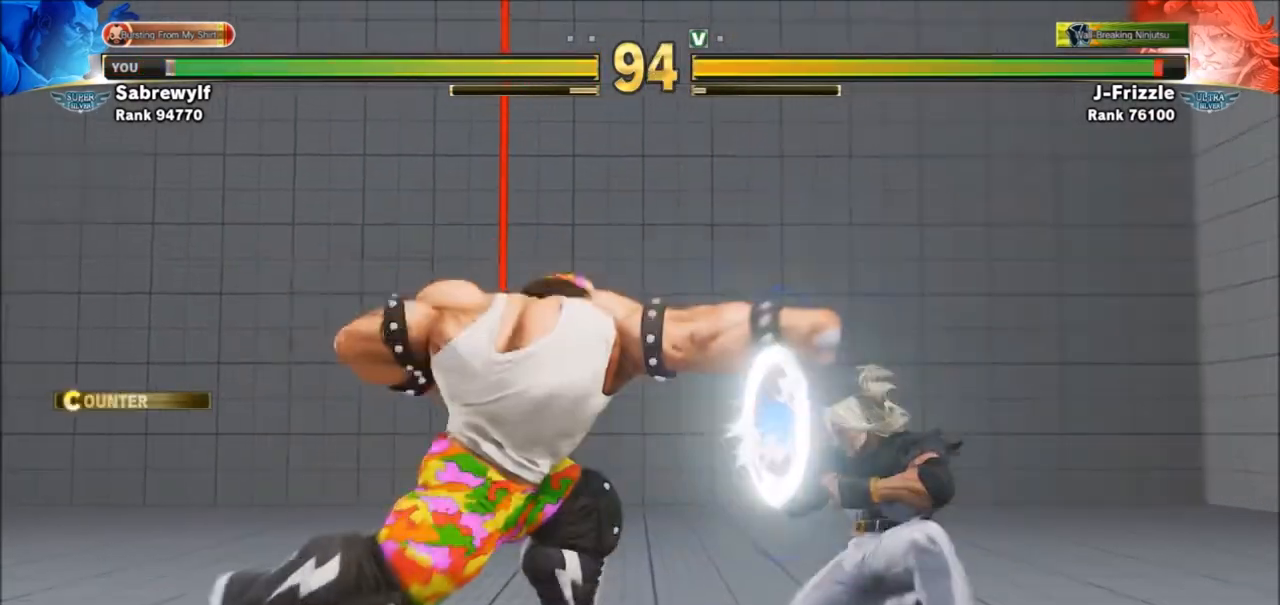
{"buttons": [], "left_stick": "right", "events": [[400, "left_stick", "right"]]}
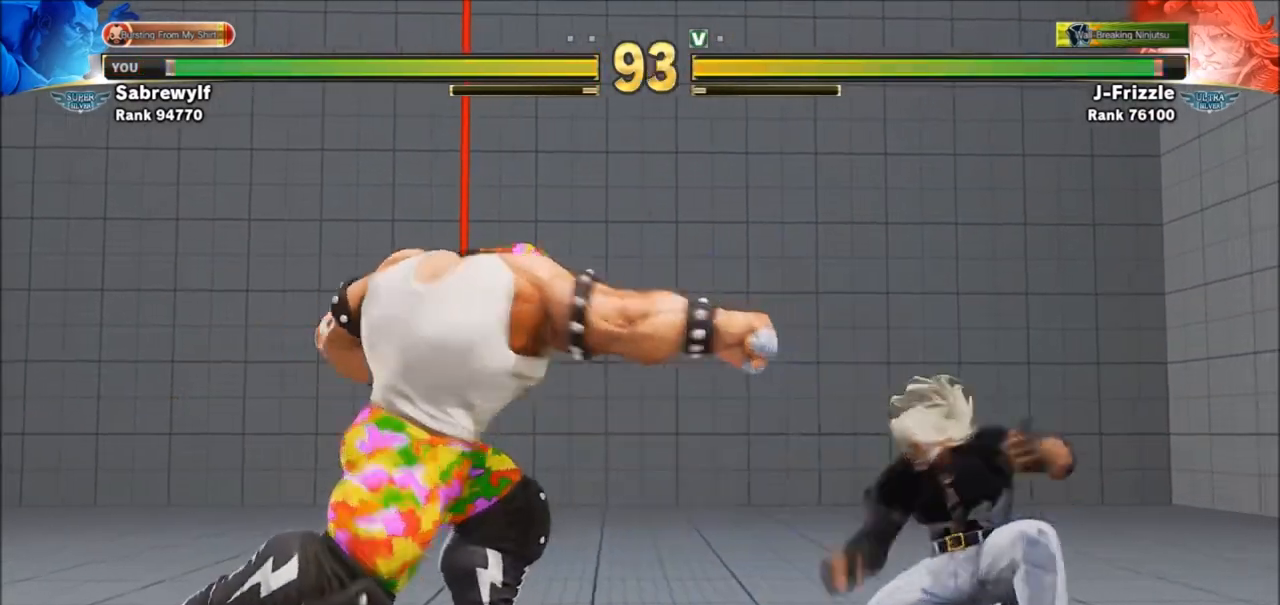
{"buttons": [], "left_stick": "down-left", "events": [[134, "left_stick", "down-left"], [234, "SQUARE", "down"], [334, "SQUARE", "up"]]}
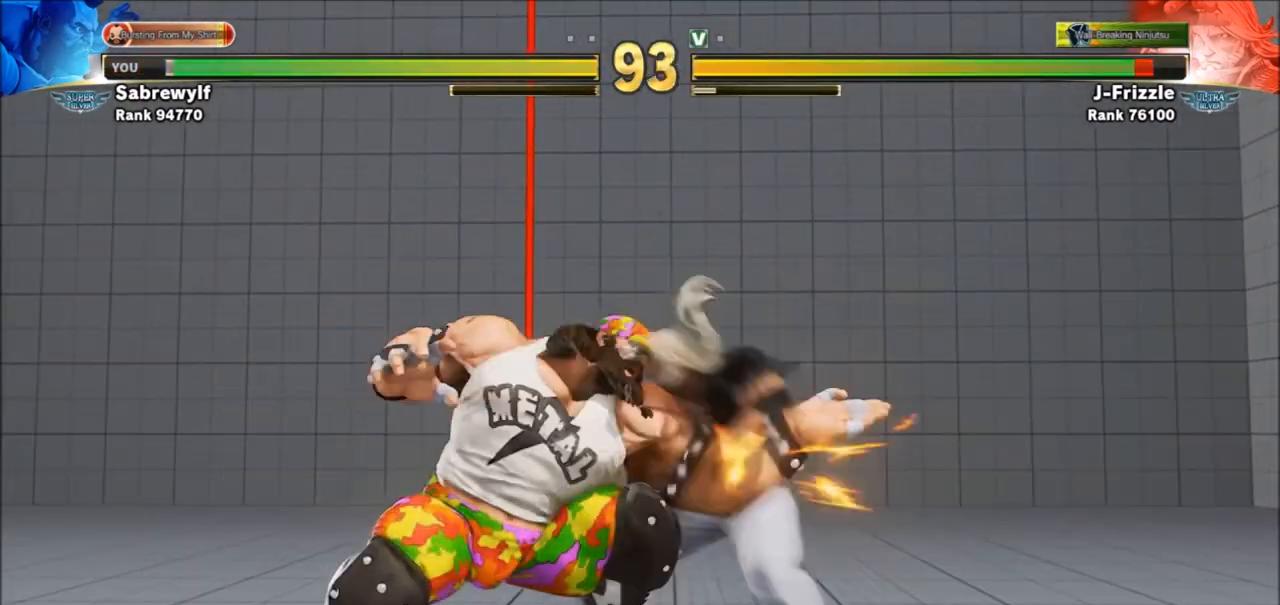
{"buttons": [], "left_stick": "up-right", "events": [[100, "SQUARE", "down"], [200, "SQUARE", "up"], [200, "left_stick", "right"], [300, "left_stick", "up-right"]]}
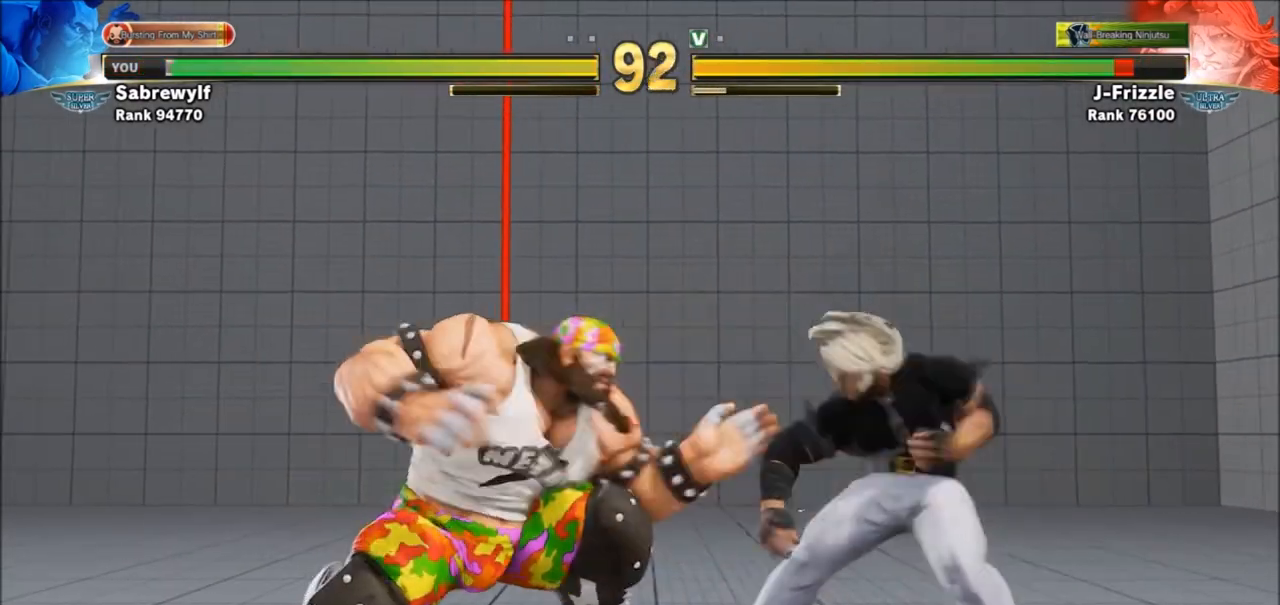
{"buttons": ["CIRCLE"], "left_stick": "down-left", "events": [[134, "left_stick", "down-left"], [434, "CIRCLE", "down"]]}
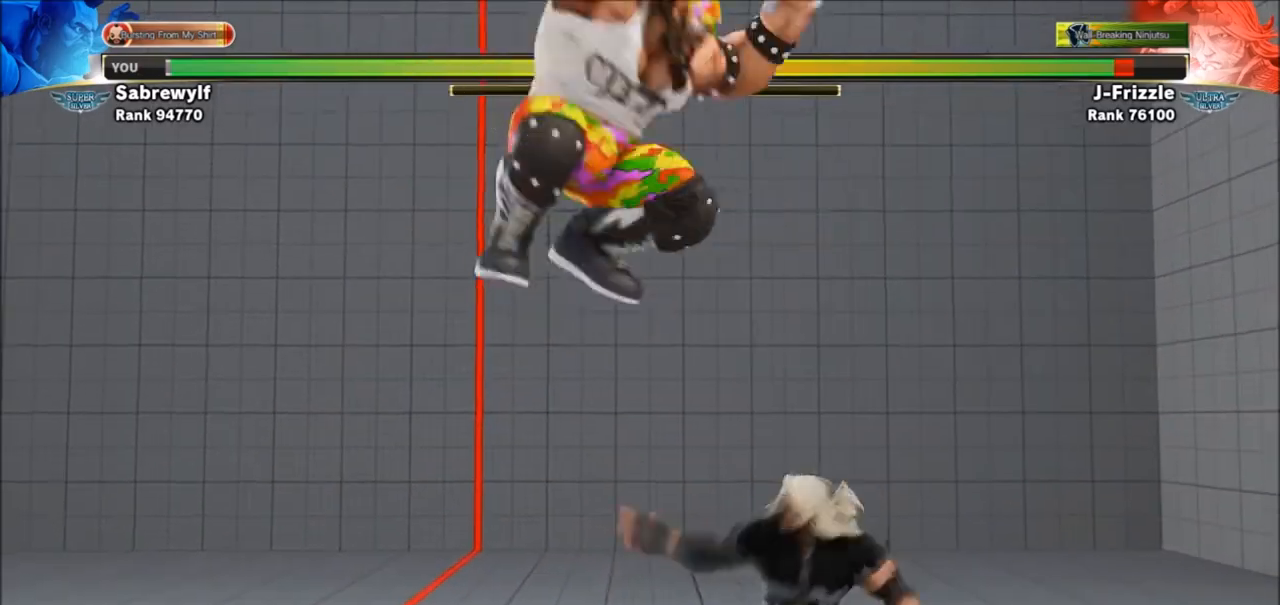
{"buttons": [], "left_stick": "down-left", "events": [[67, "CIRCLE", "up"], [167, "TRIANGLE", "down"], [234, "TRIANGLE", "up"], [301, "TRIANGLE", "down"], [367, "TRIANGLE", "up"], [434, "TRIANGLE", "down"], [501, "TRIANGLE", "up"]]}